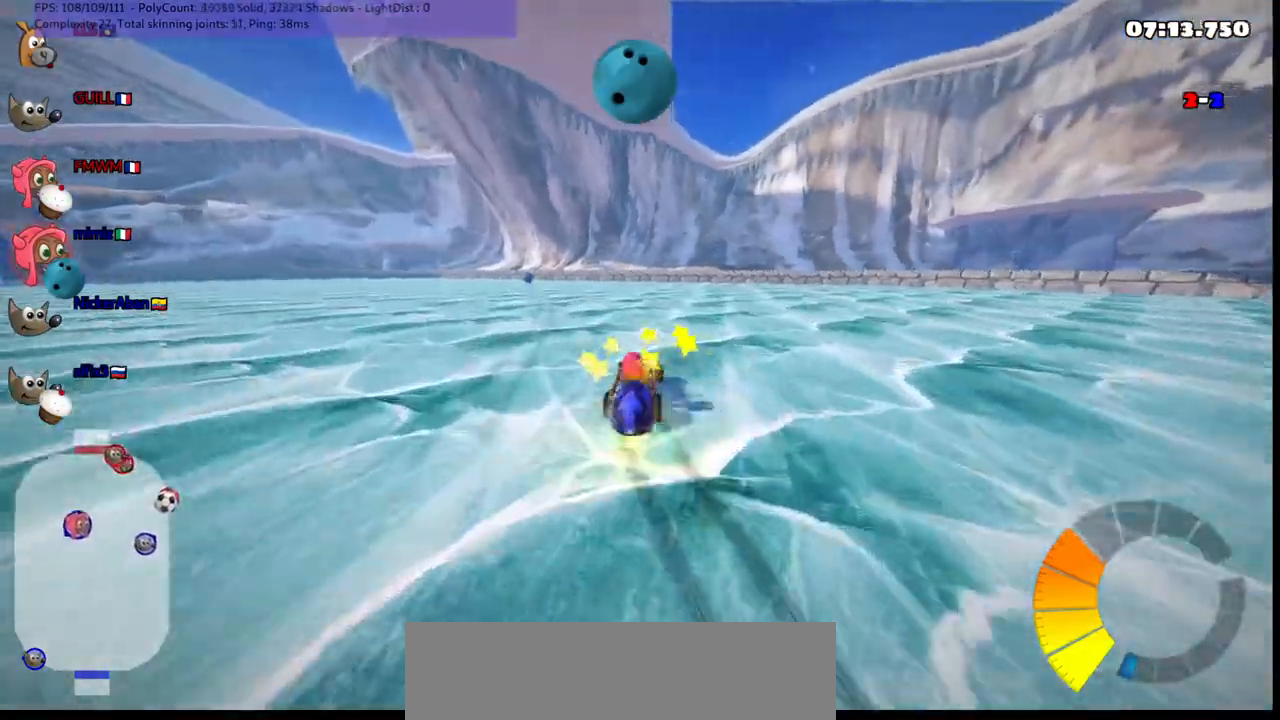
Gameplay with keyboard; each line is a JSON object with the keys held at the frame after it. "events" lists presses ("down") and releases ("up") of ".", "/", "alt_r", "b", "c", "comma", "ctrl_r", "d", "down", "f", "g", "h", "j", "k", "l", "left", "m", "n", "quote", "return", "right", "semicolon", "shift_r", "space", "super", "up" and "v" between this image and that frame as [ms after this image, input, new state], when the widget could be followed in between. No other keys are recorded. Mouse input is not recorded.
{"keys": ["left", "up"], "events": [[100, "m", "up"], [183, "left", "up"], [367, "left", "down"]]}
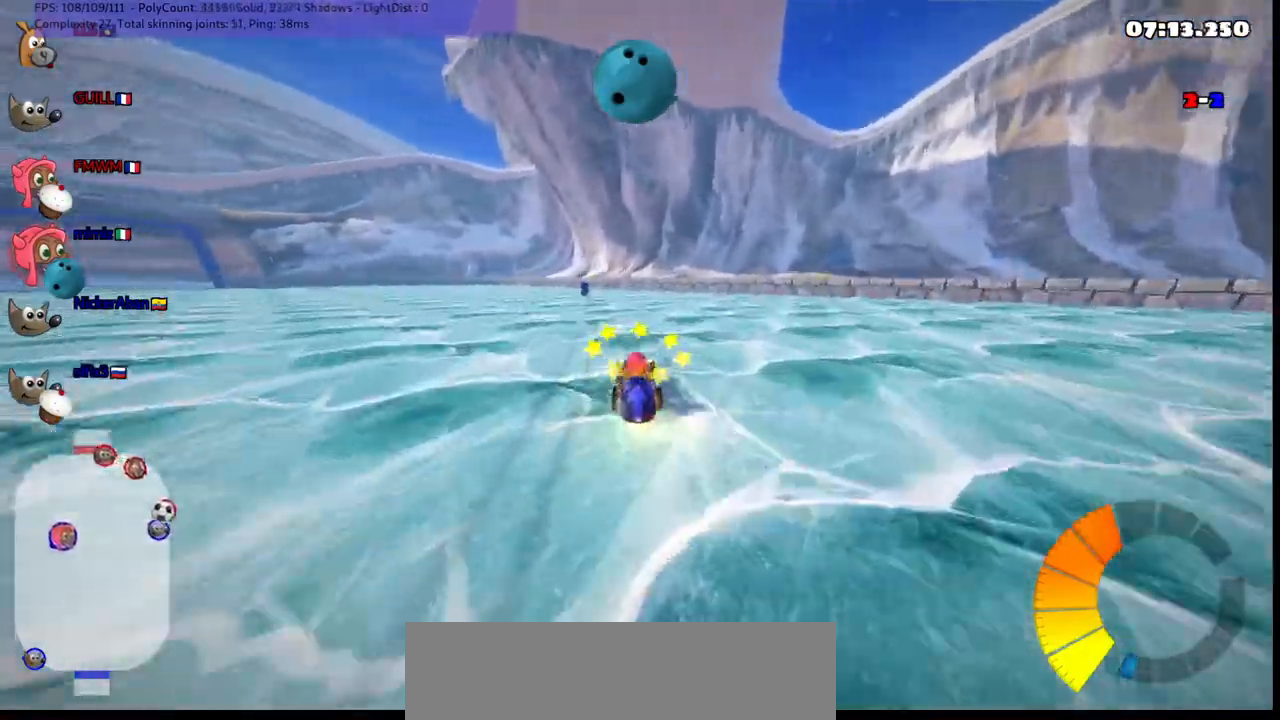
{"keys": ["left", "up"], "events": [[17, "left", "up"], [483, "left", "down"]]}
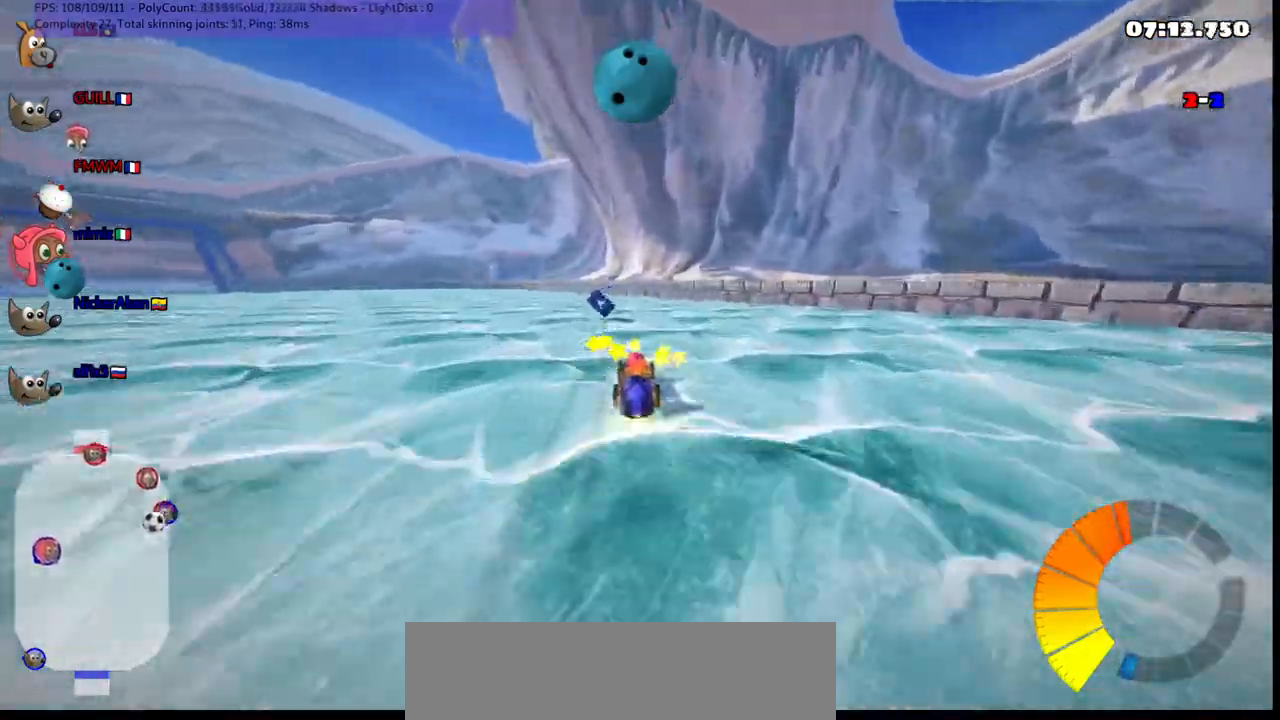
{"keys": ["left", "m", "up"], "events": [[33, "m", "down"], [167, "left", "up"], [167, "right", "down"], [250, "left", "down"], [500, "right", "up"]]}
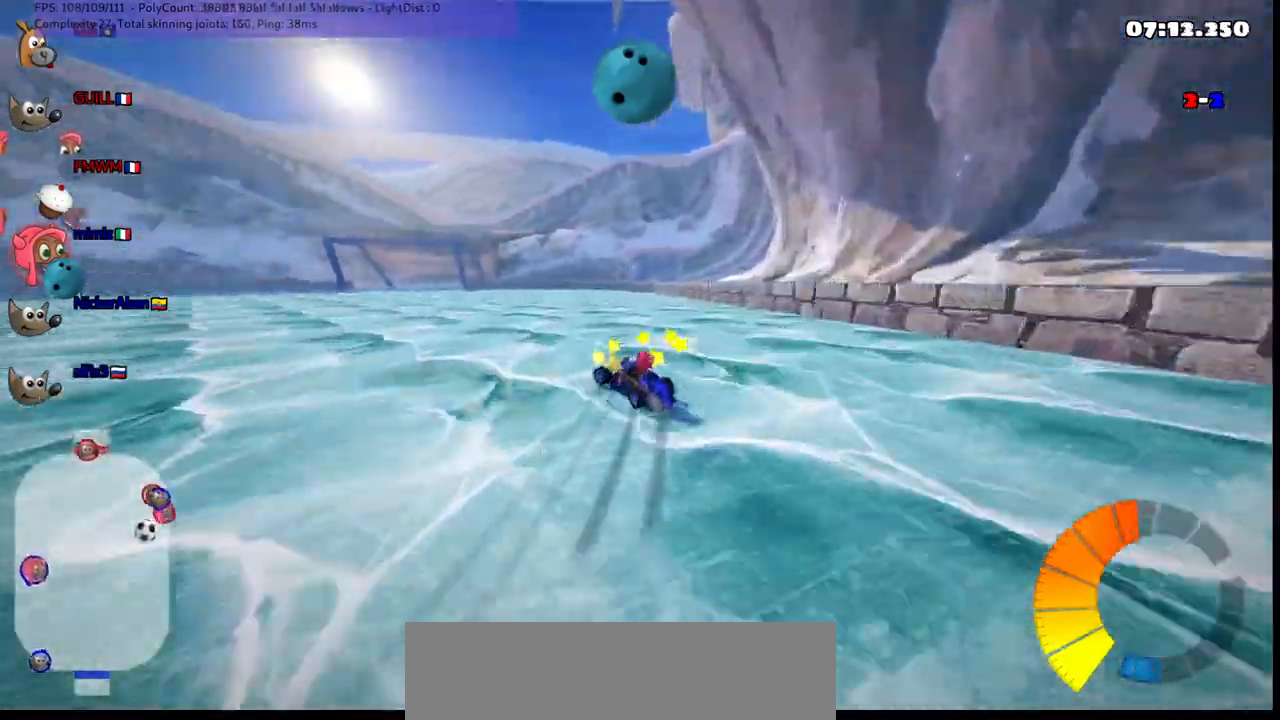
{"keys": ["m", "right", "up"], "events": [[33, "right", "down"], [83, "left", "up"]]}
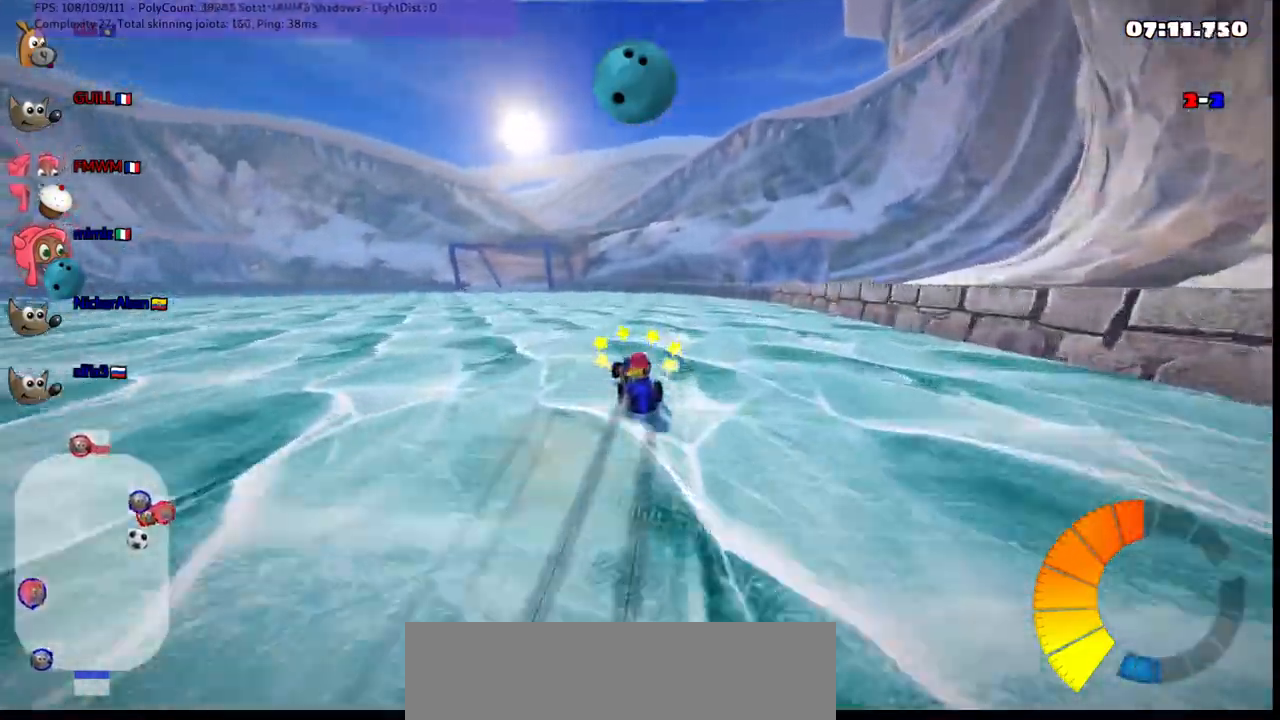
{"keys": ["left", "m", "right"], "events": [[50, "left", "down"], [200, "left", "up"], [200, "up", "up"], [333, "left", "down"]]}
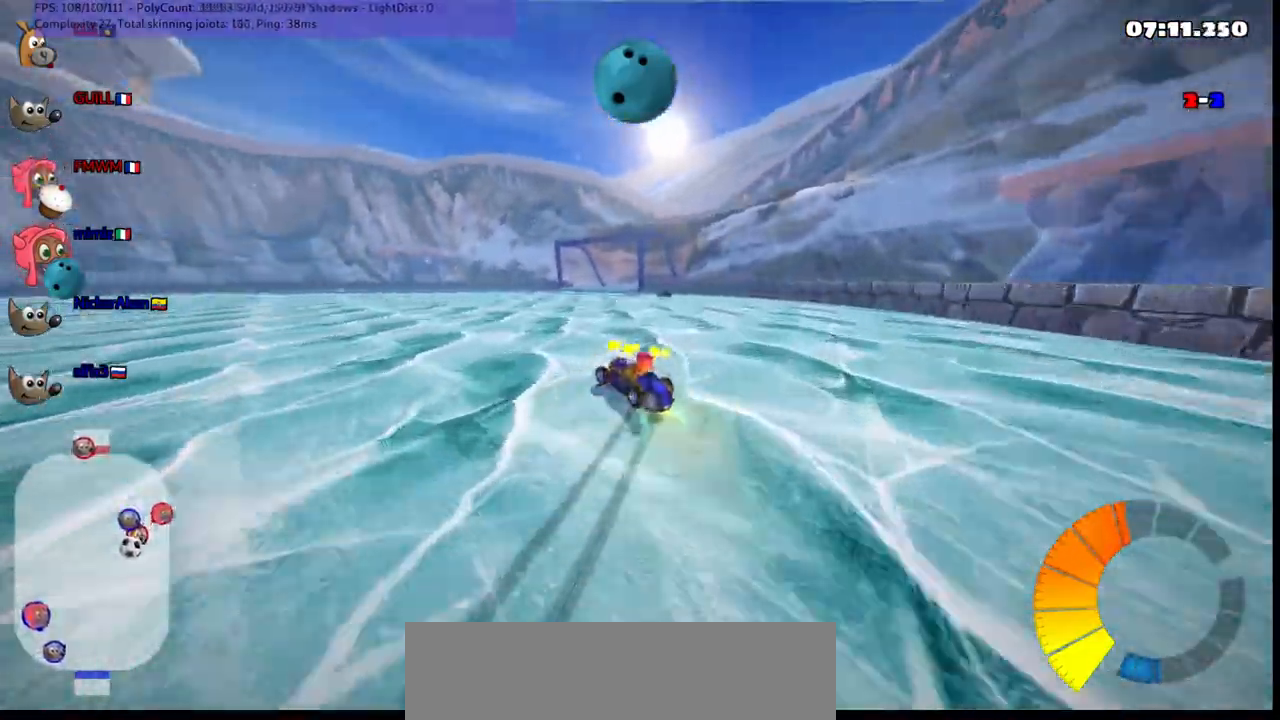
{"keys": ["m"], "events": [[17, "left", "up"], [17, "right", "up"]]}
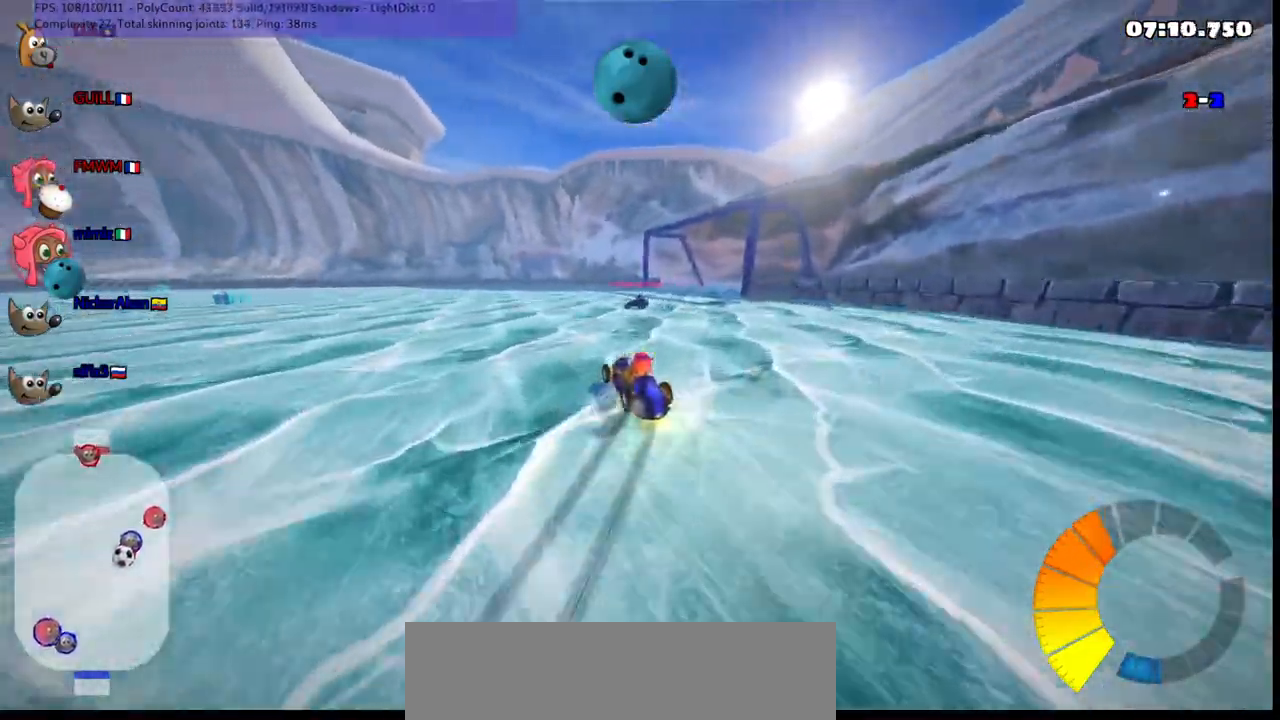
{"keys": ["m"], "events": []}
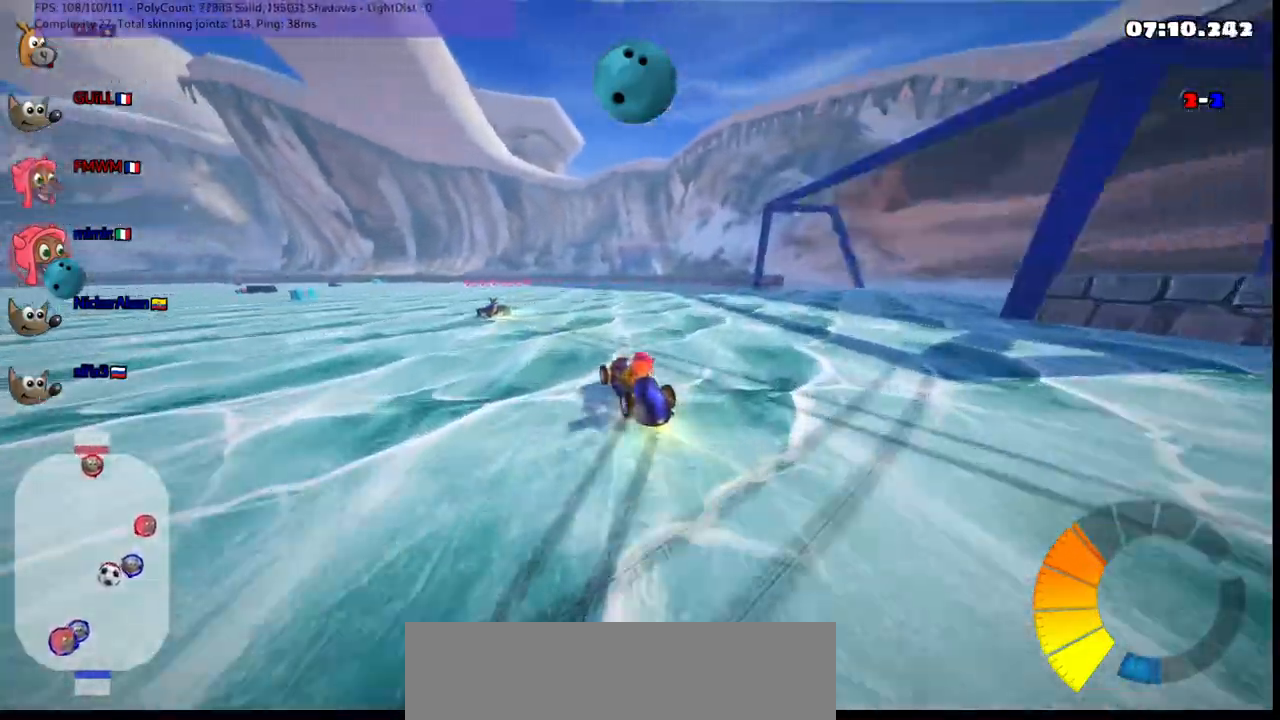
{"keys": ["down", "m"], "events": [[183, "right", "down"], [383, "down", "down"], [383, "right", "up"]]}
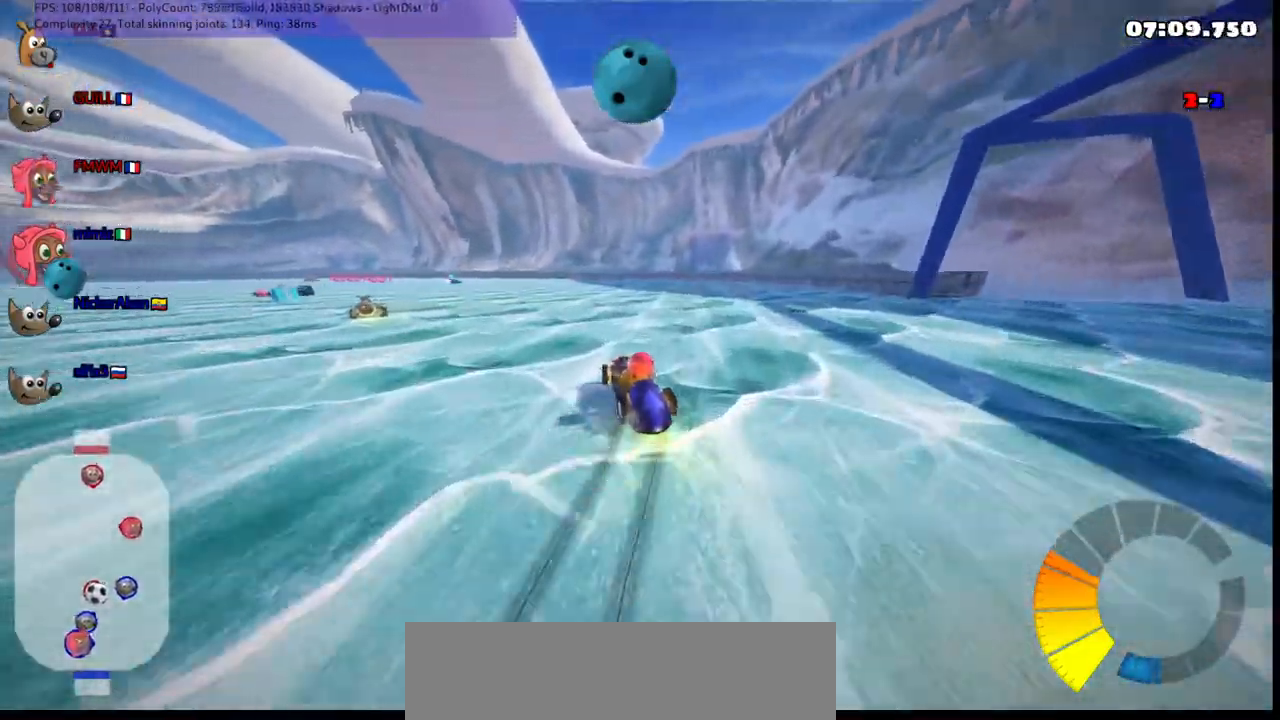
{"keys": ["down"], "events": [[117, "m", "up"]]}
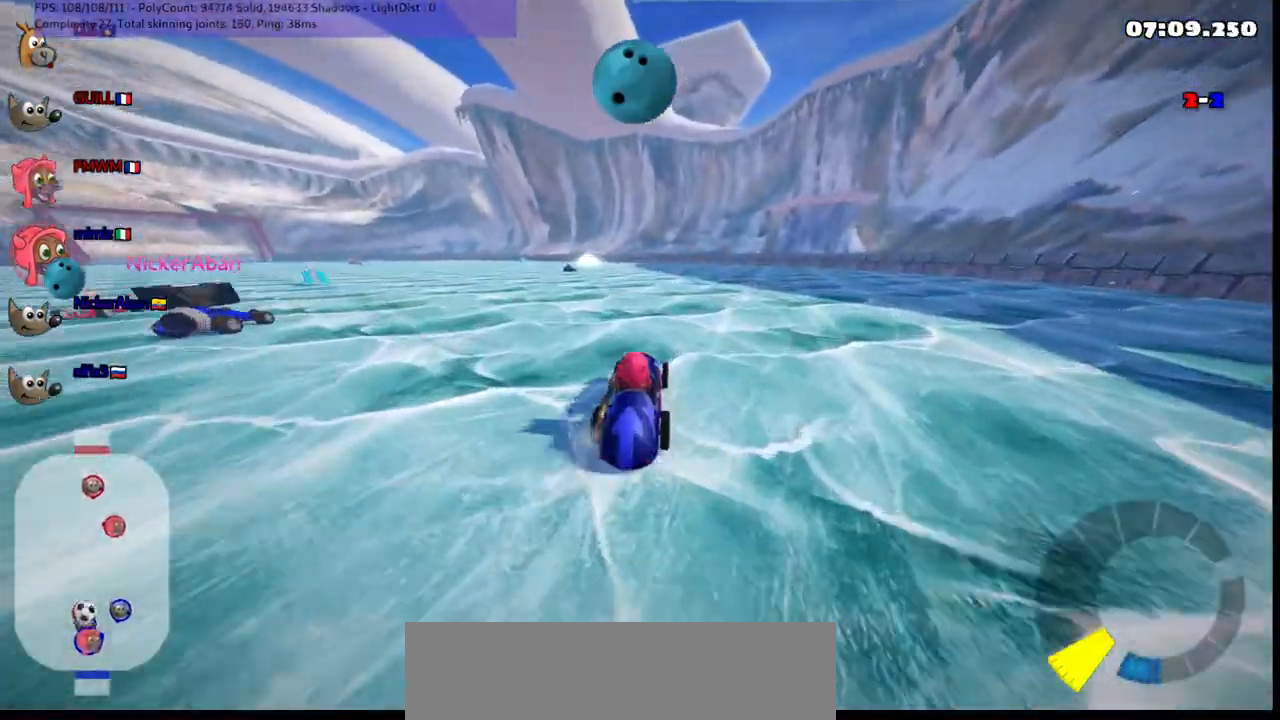
{"keys": [], "events": [[417, "down", "up"]]}
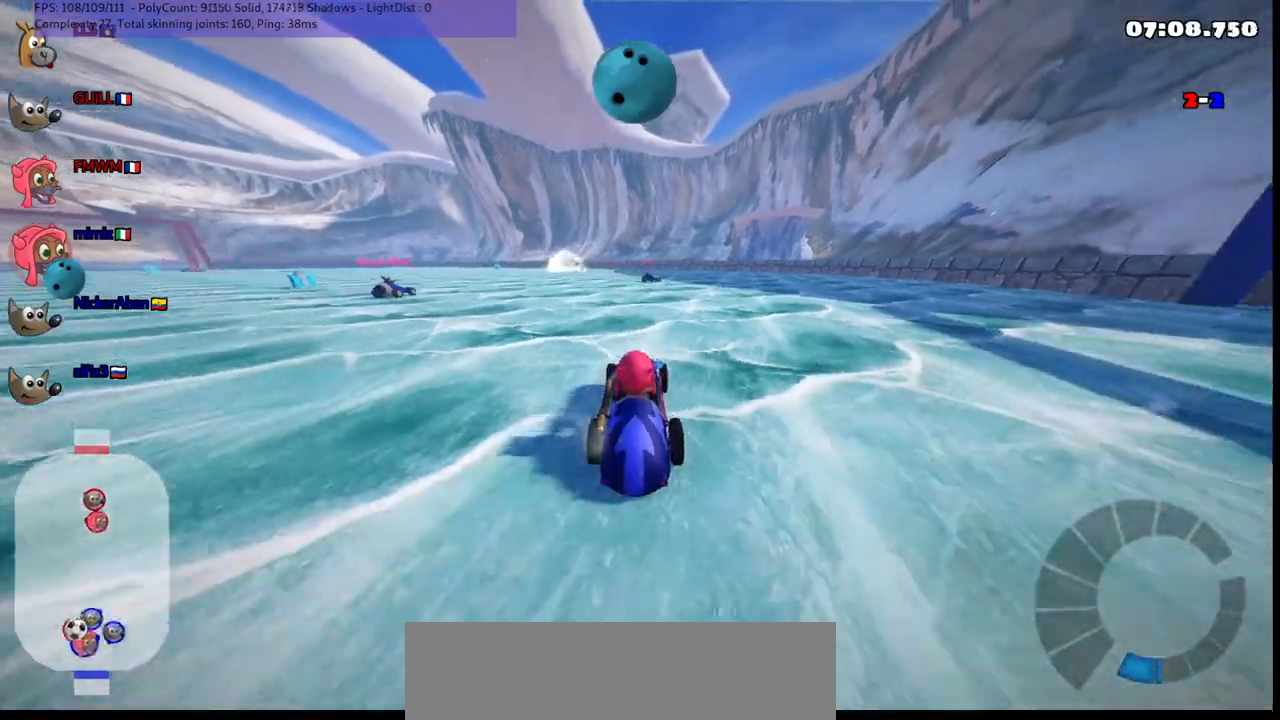
{"keys": ["down", "right"], "events": [[250, "down", "down"], [383, "right", "down"]]}
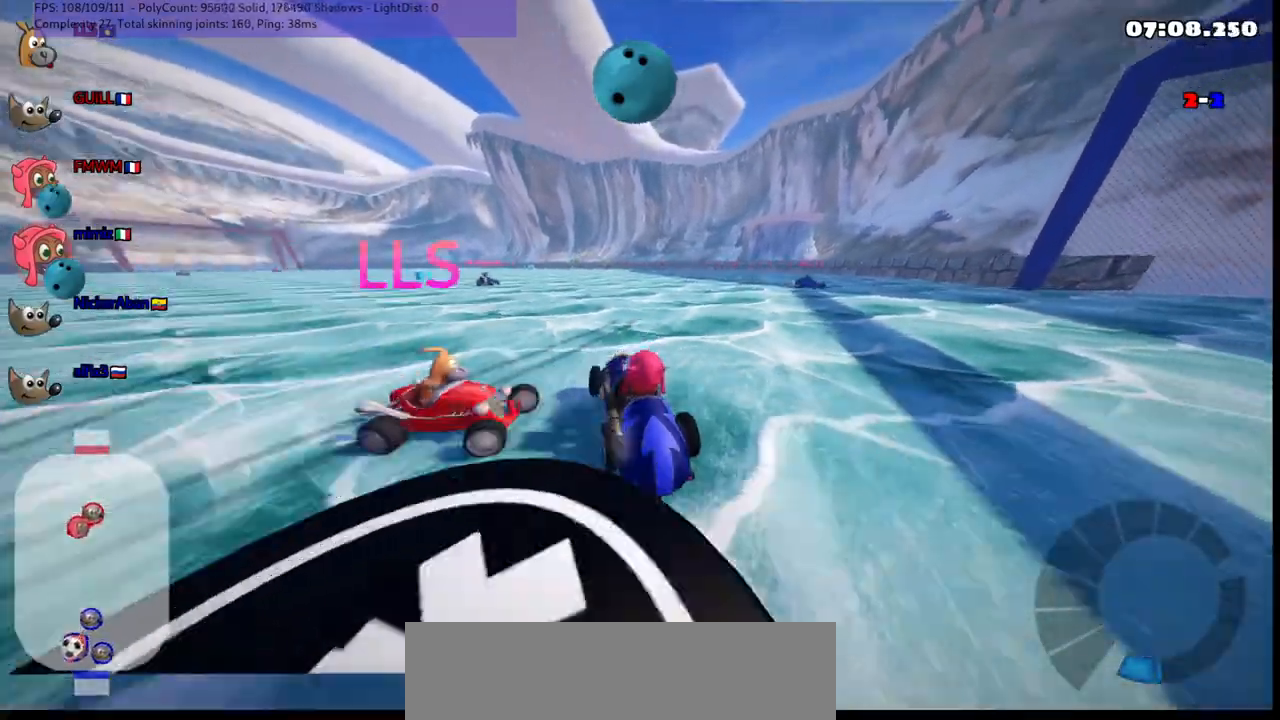
{"keys": [], "events": [[33, "right", "up"], [167, "down", "up"]]}
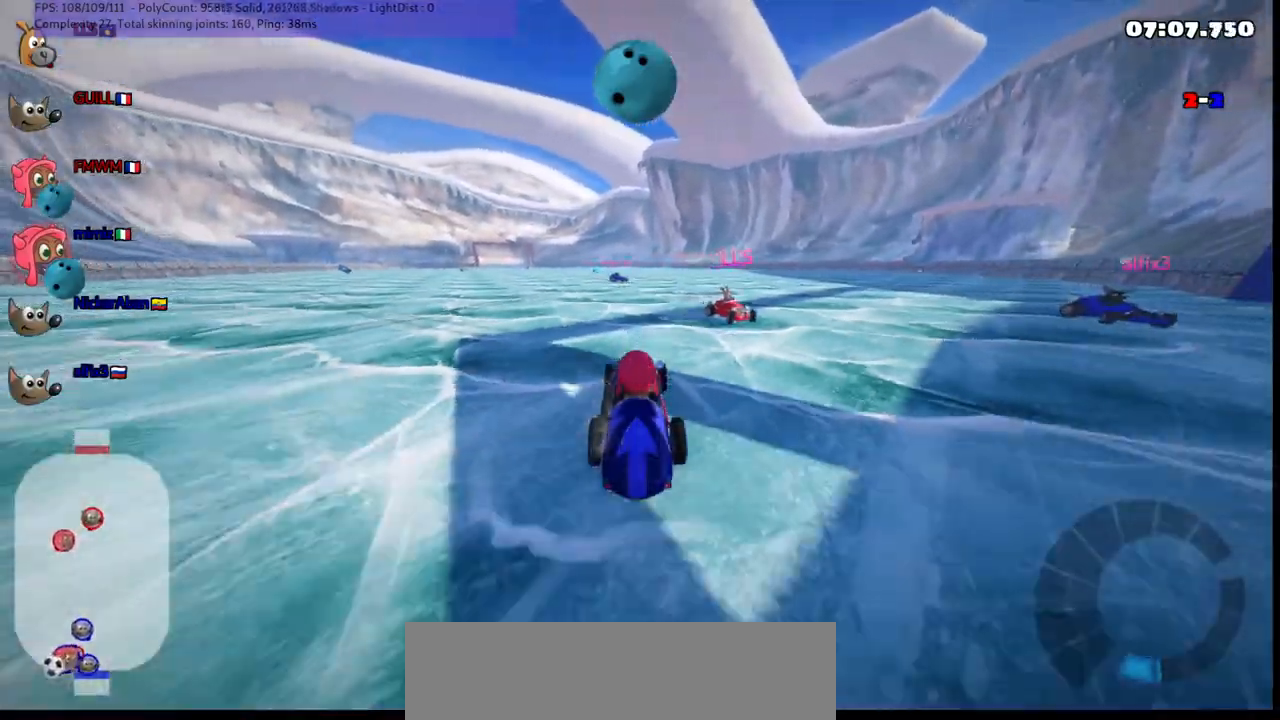
{"keys": [], "events": [[133, "left", "down"], [133, "up", "down"], [383, "up", "up"], [467, "left", "up"]]}
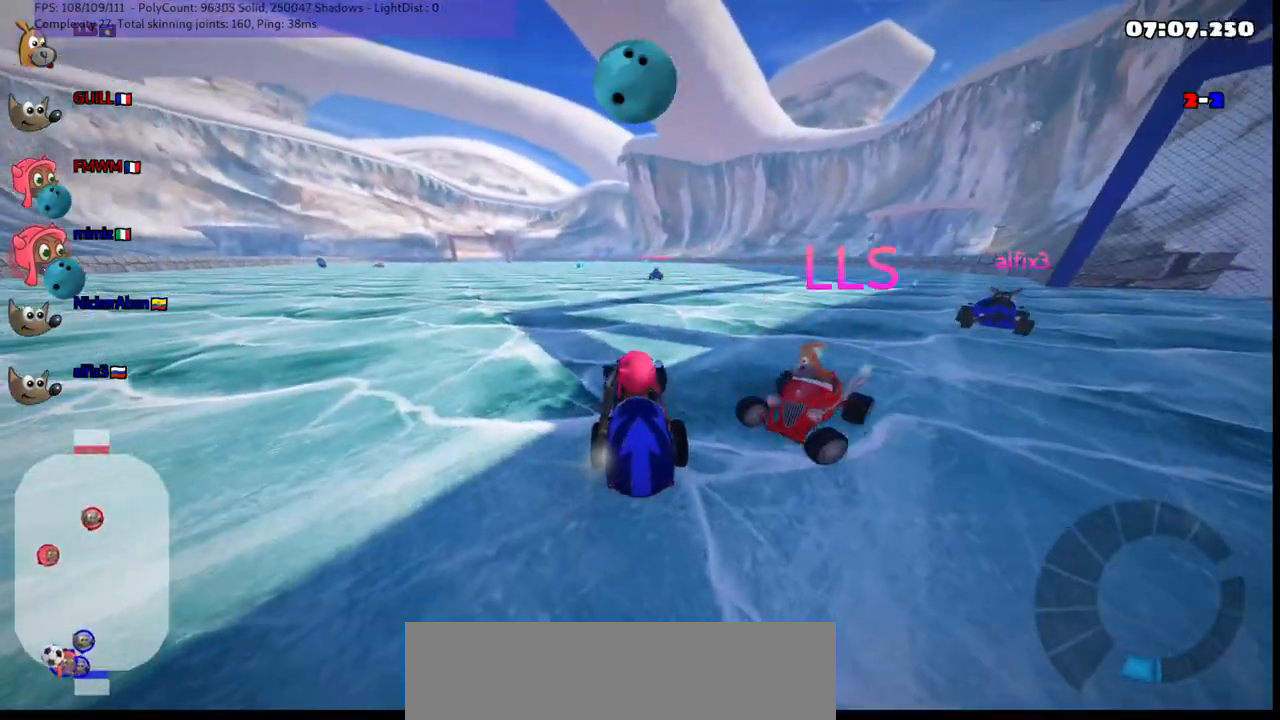
{"keys": [], "events": [[17, "down", "down"], [50, "right", "down"], [433, "down", "up"], [483, "right", "up"]]}
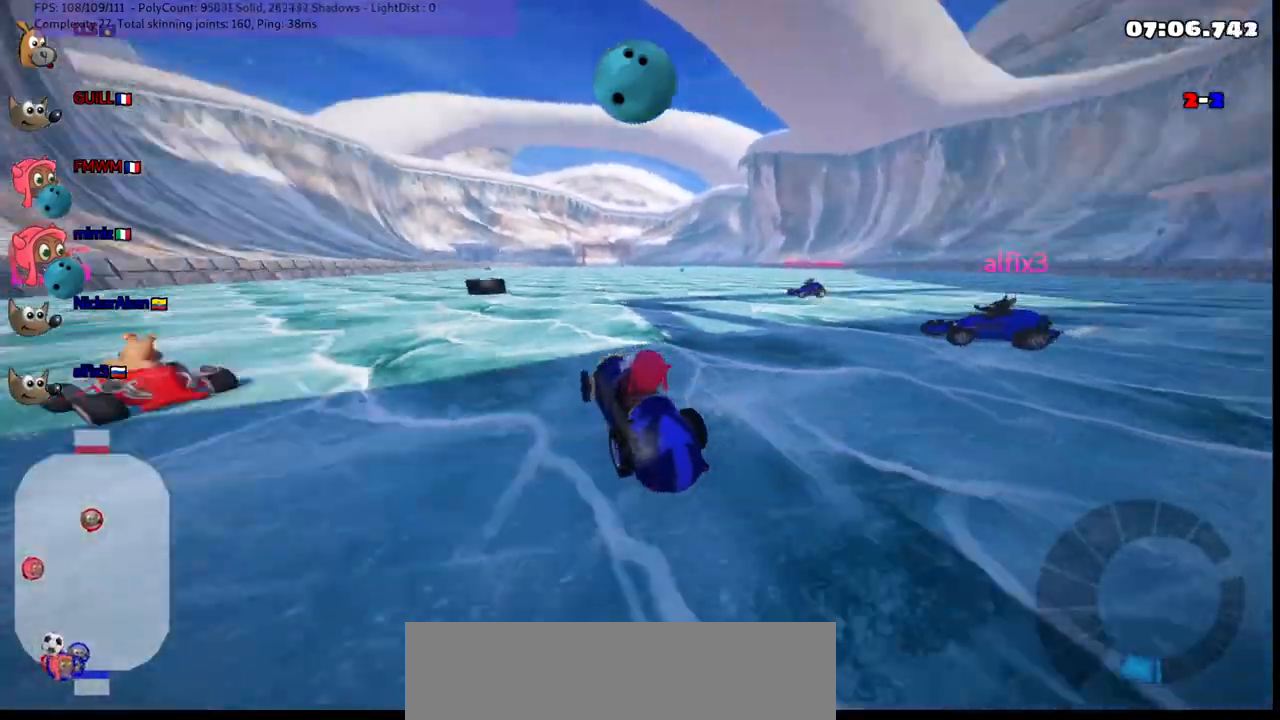
{"keys": ["right", "up"], "events": [[67, "left", "down"], [67, "up", "down"], [117, "n", "down"], [267, "left", "up"], [300, "n", "up"], [350, "right", "down"]]}
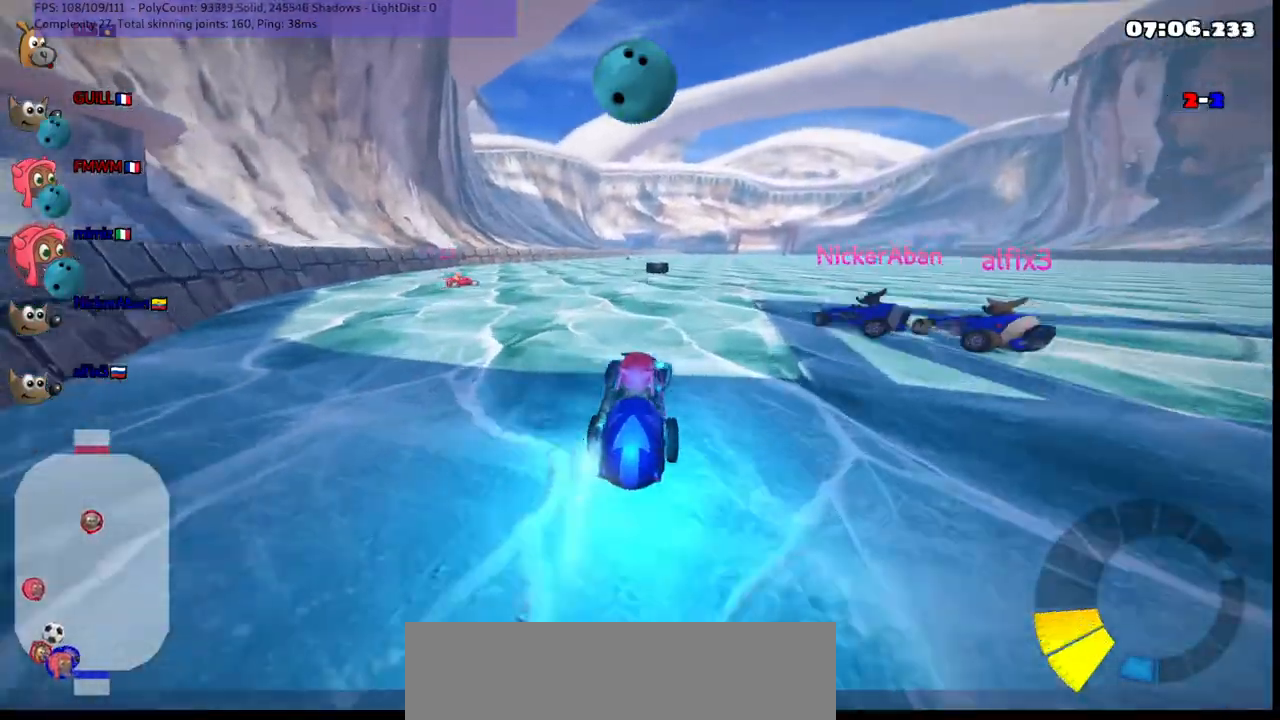
{"keys": [], "events": [[467, "right", "up"], [467, "up", "up"]]}
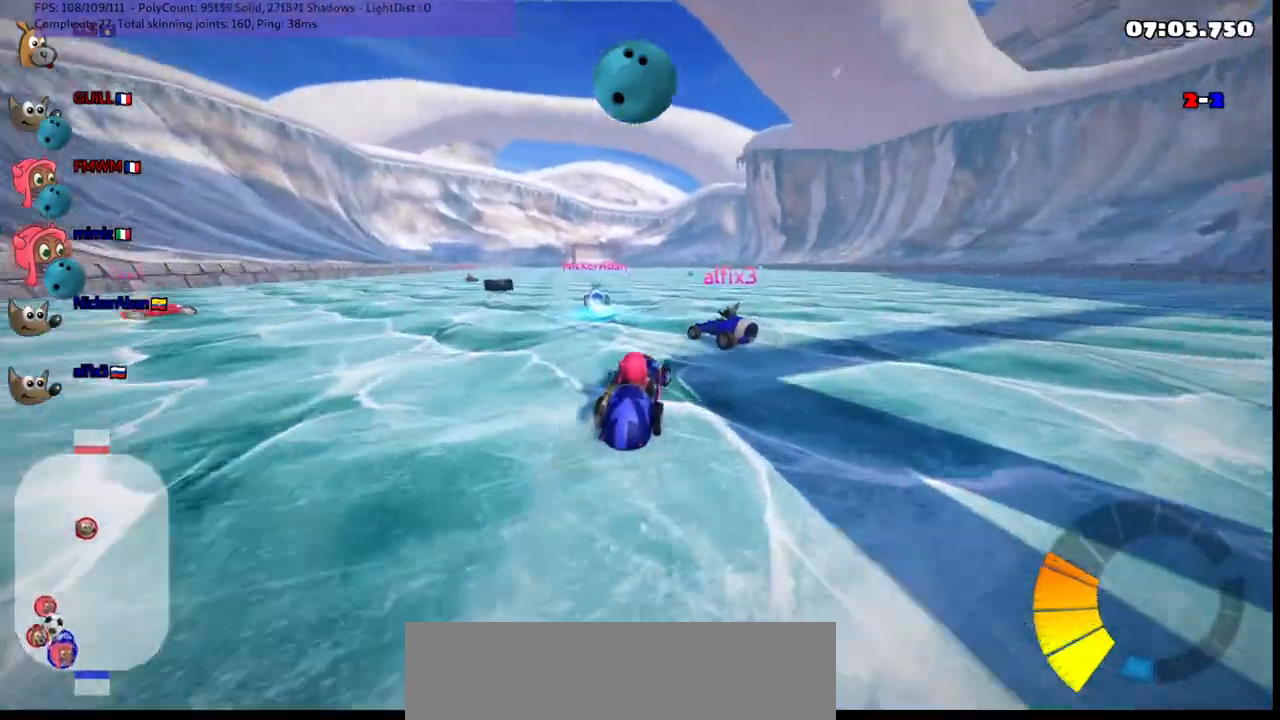
{"keys": ["right"], "events": [[100, "down", "down"], [200, "down", "up"], [250, "right", "down"], [300, "up", "down"], [483, "up", "up"]]}
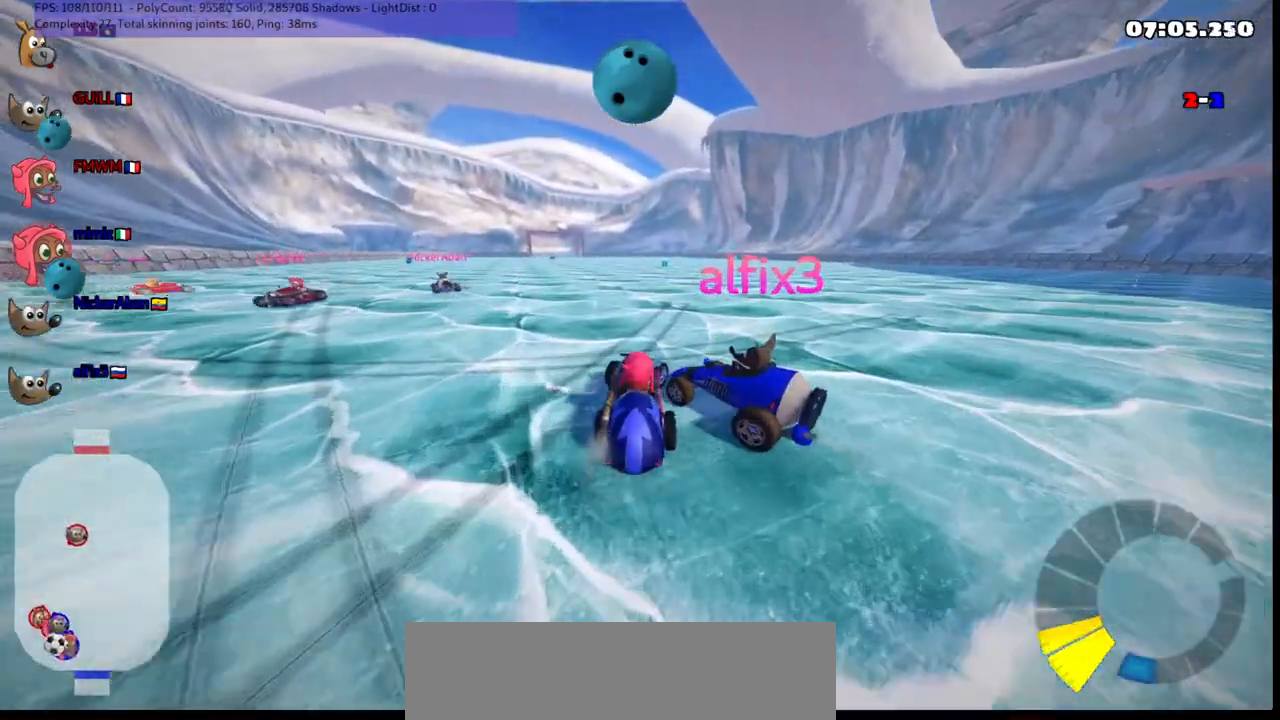
{"keys": ["down"], "events": [[17, "right", "up"], [67, "down", "down"]]}
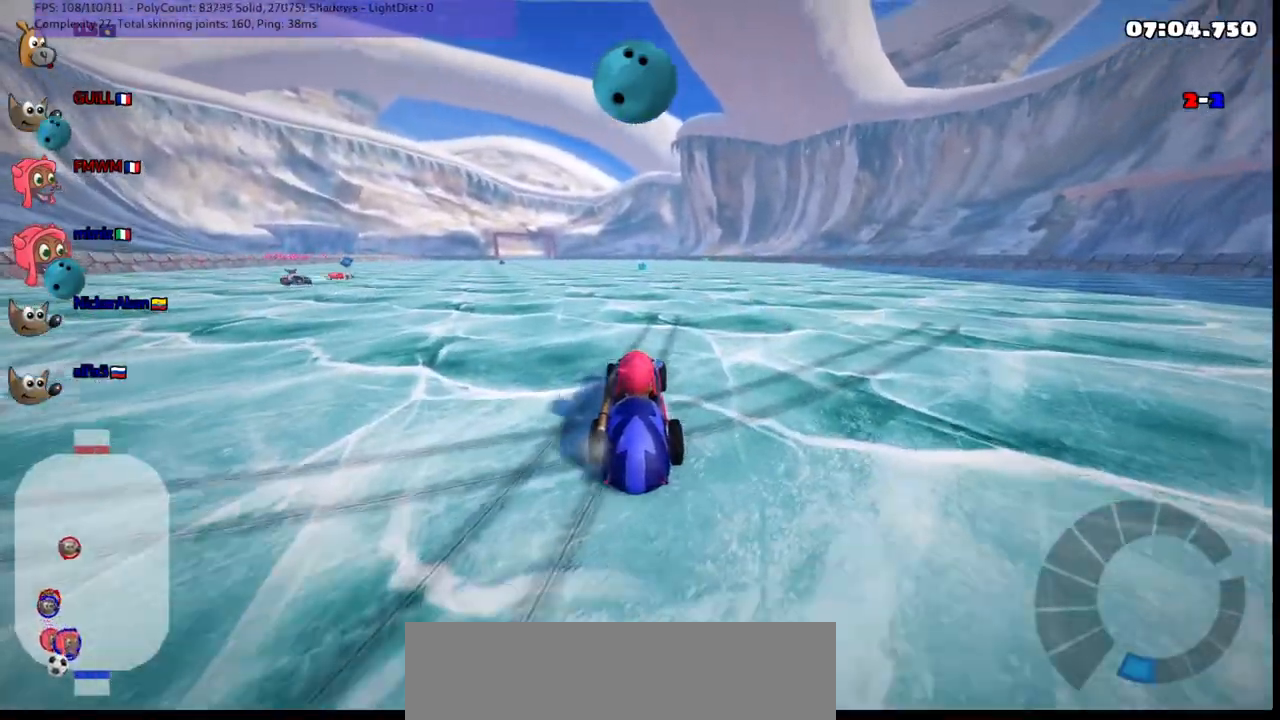
{"keys": [], "events": [[317, "right", "down"], [417, "right", "up"], [467, "down", "up"]]}
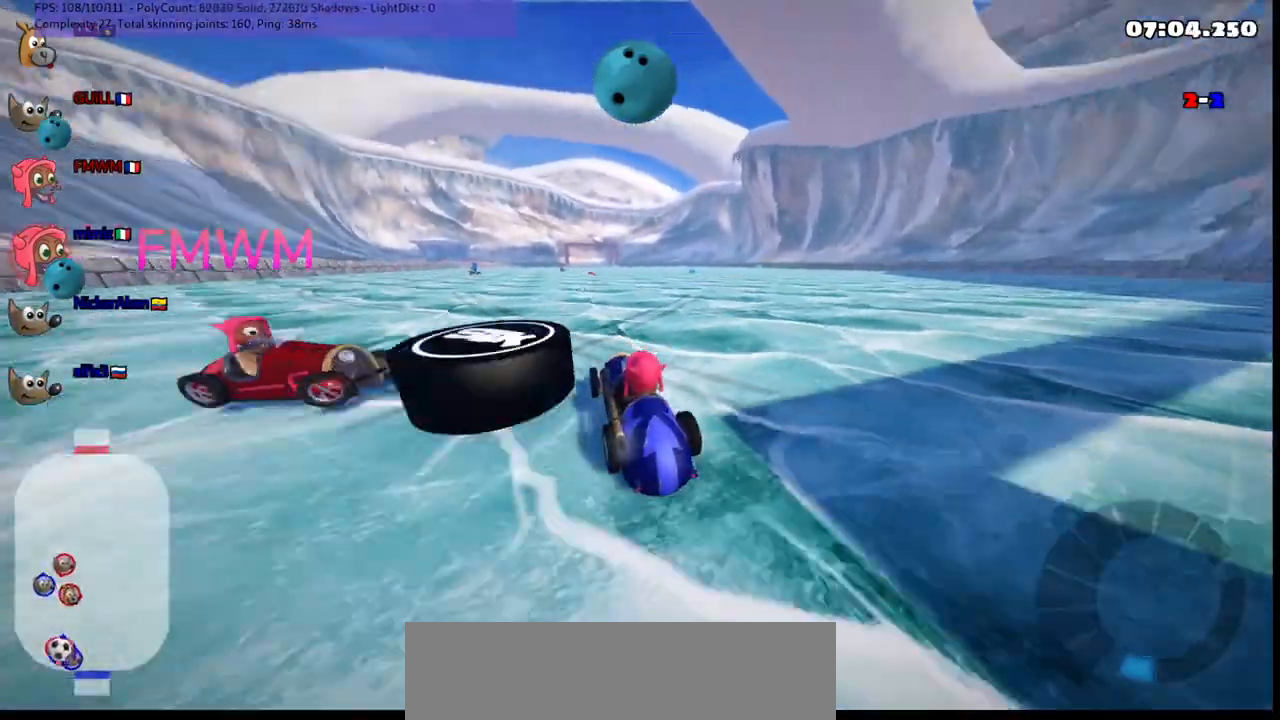
{"keys": ["right", "up"], "events": [[333, "right", "down"], [333, "up", "down"]]}
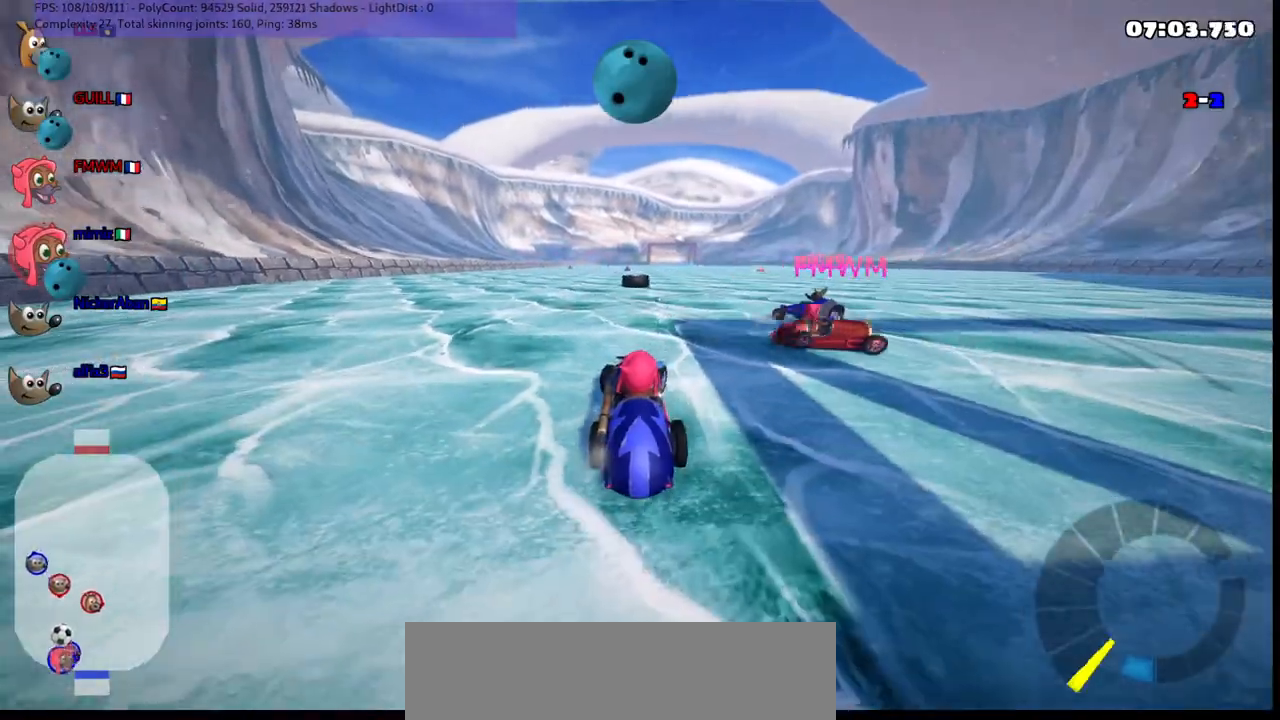
{"keys": ["right", "up"], "events": [[117, "n", "down"], [117, "right", "up"], [350, "n", "up"], [350, "right", "down"]]}
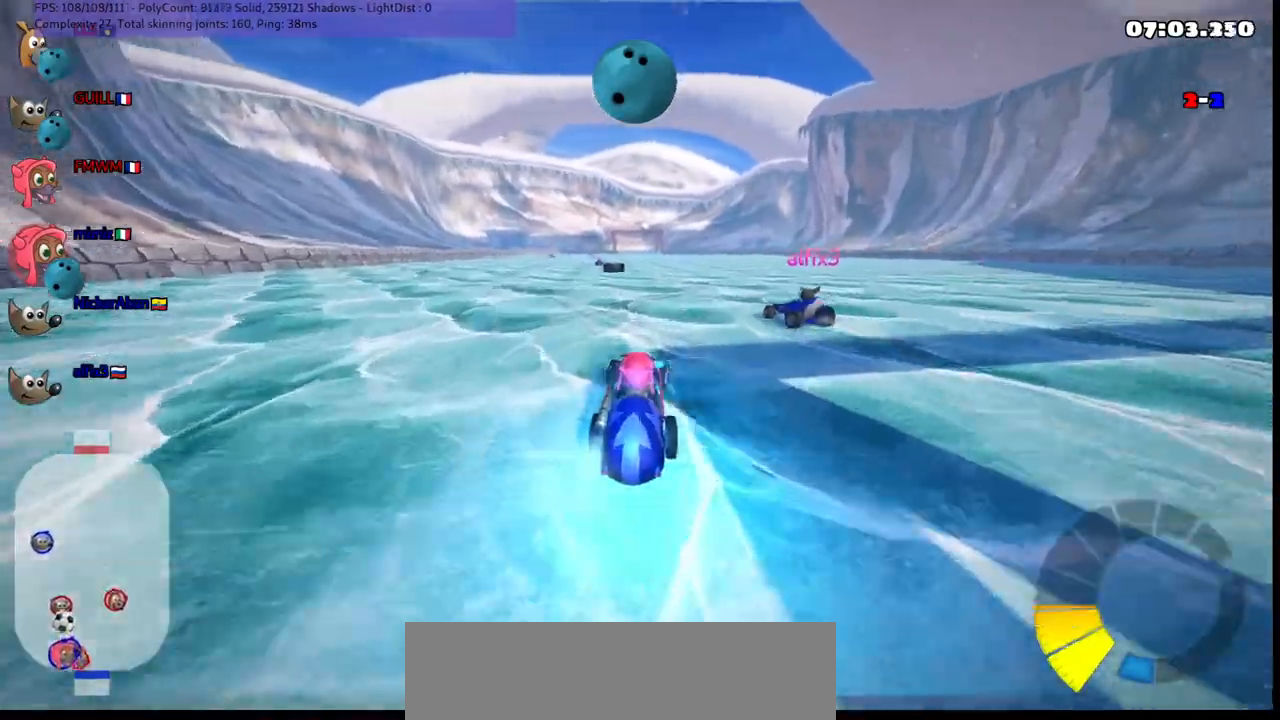
{"keys": [], "events": [[317, "m", "down"], [450, "right", "up"], [483, "m", "up"], [483, "up", "up"]]}
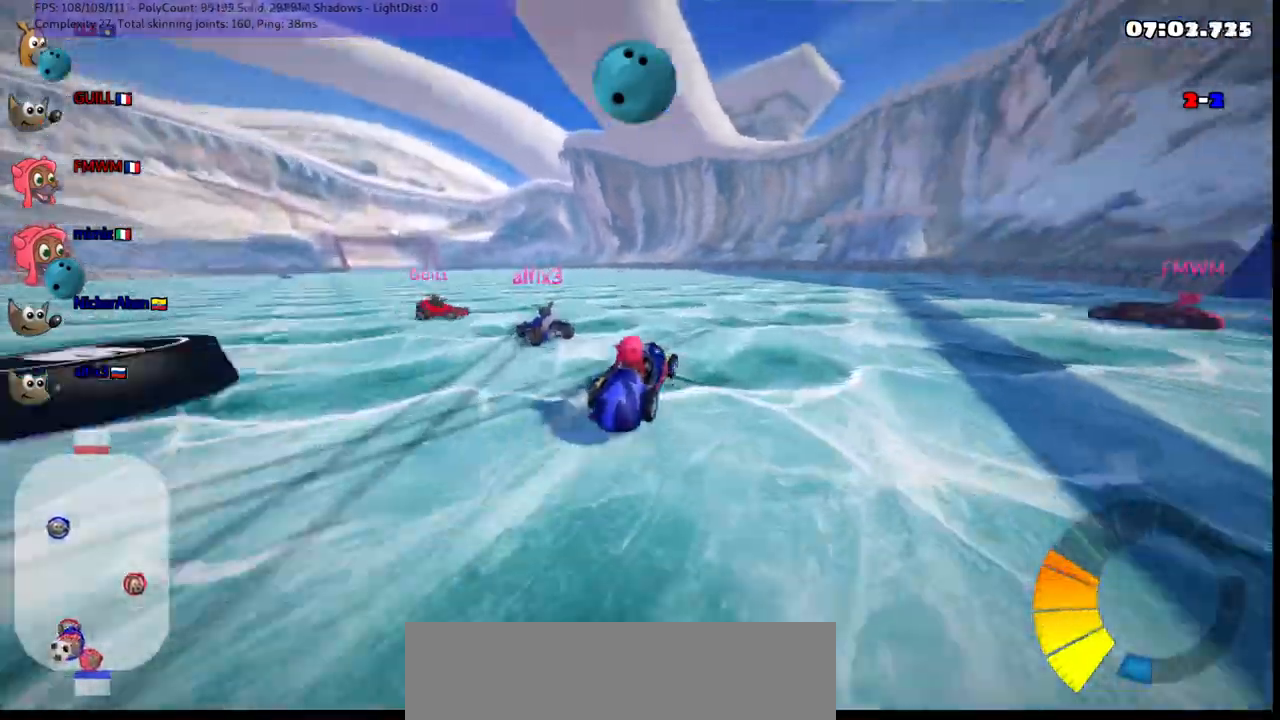
{"keys": ["m", "right", "up"], "events": [[100, "down", "down"], [100, "right", "down"], [283, "down", "up"], [333, "m", "down"], [333, "up", "down"]]}
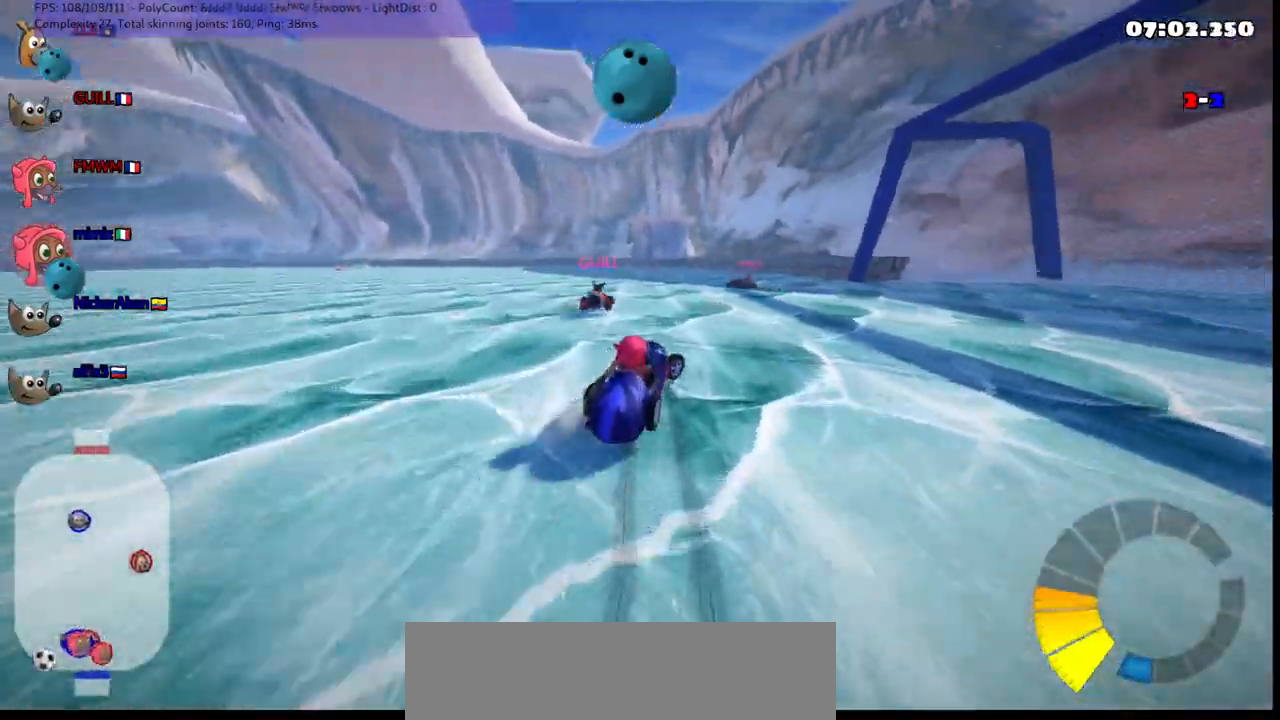
{"keys": ["right", "up"], "events": [[483, "m", "up"]]}